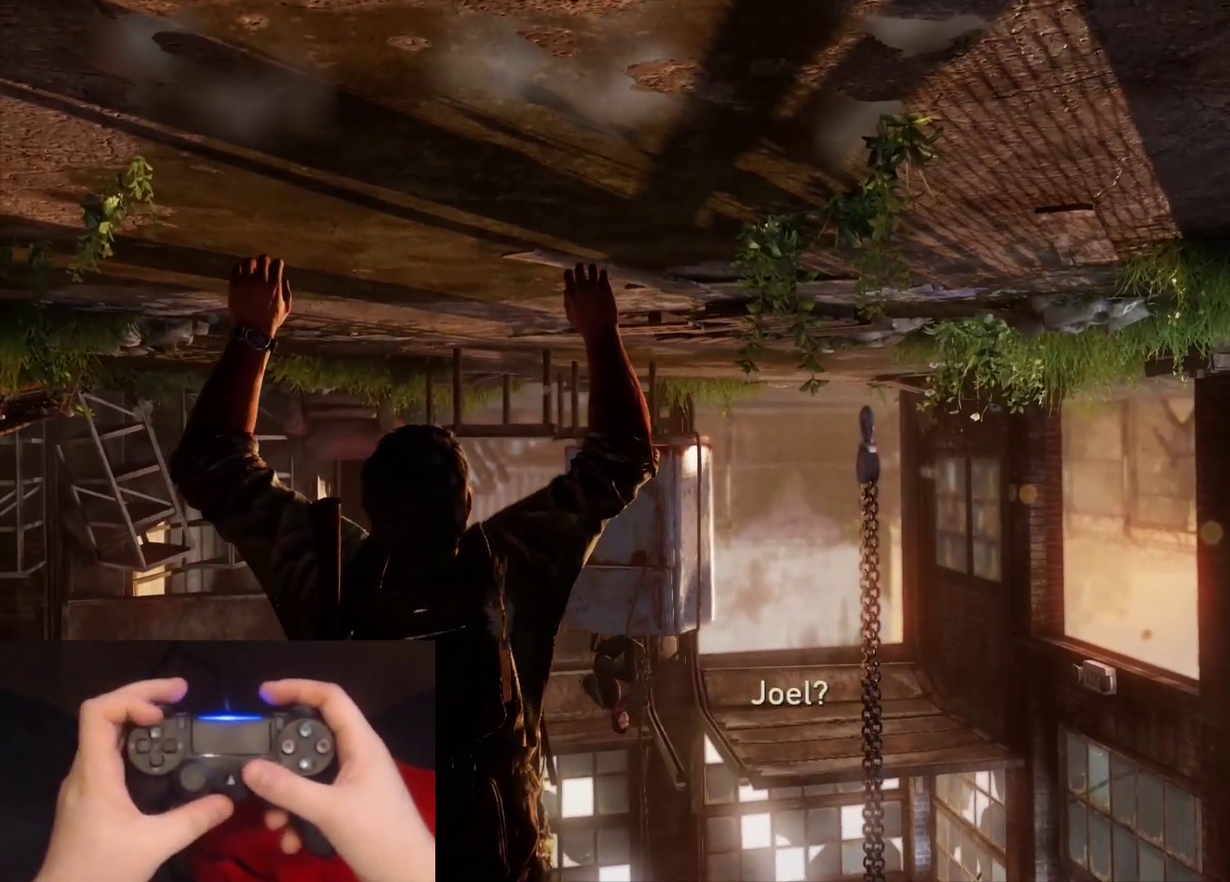
Gameplay with a controller (PlayStation layout); each line is a JSON object with the inputs held at the frame after it. "events" lists button and stick changes between this image and that frame as [ms after this image, input, new state], when the widget could be followed in between. Not read: left_stick.
{"buttons": [], "right_stick": "left", "events": [[150, "right_stick", "center"], [400, "right_stick", "left"]]}
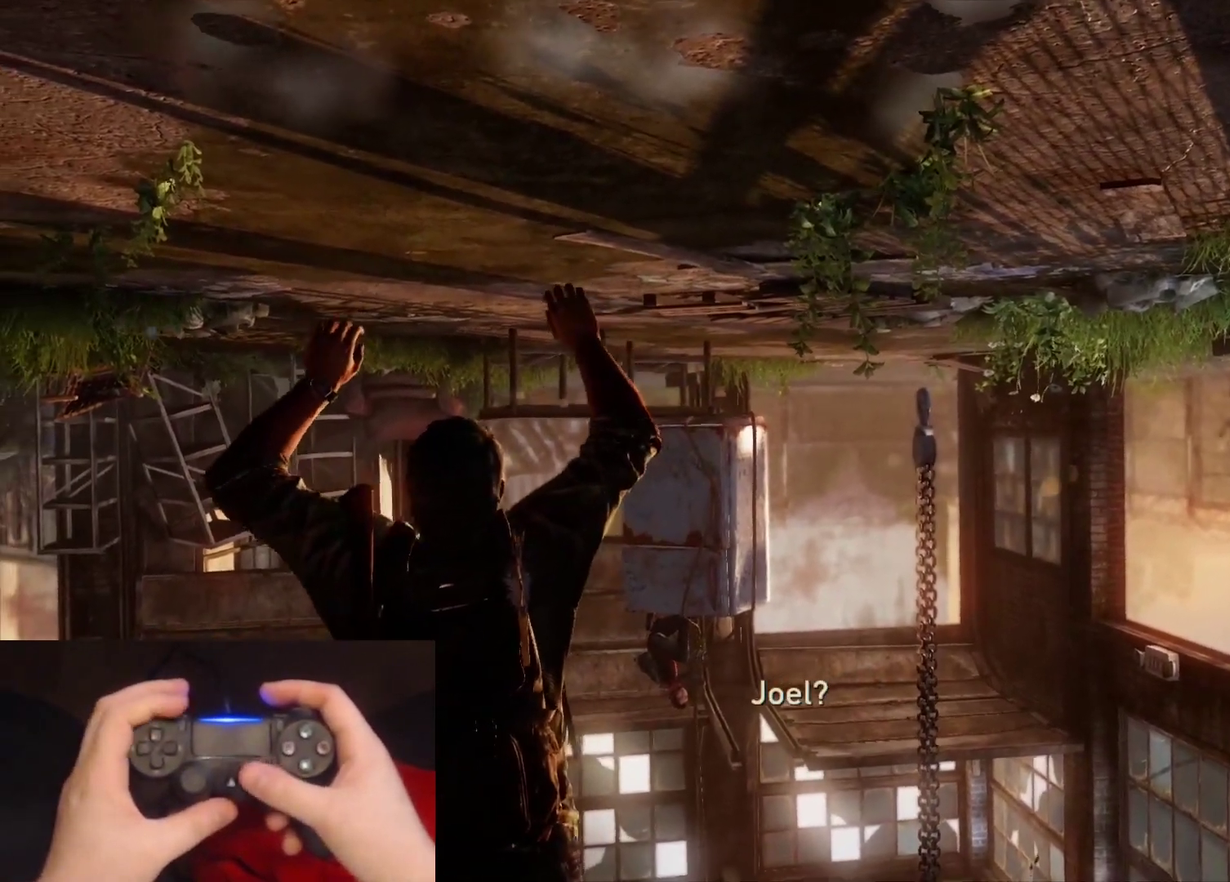
{"buttons": ["L1"], "right_stick": "center", "events": [[67, "right_stick", "center"], [383, "L1", "down"]]}
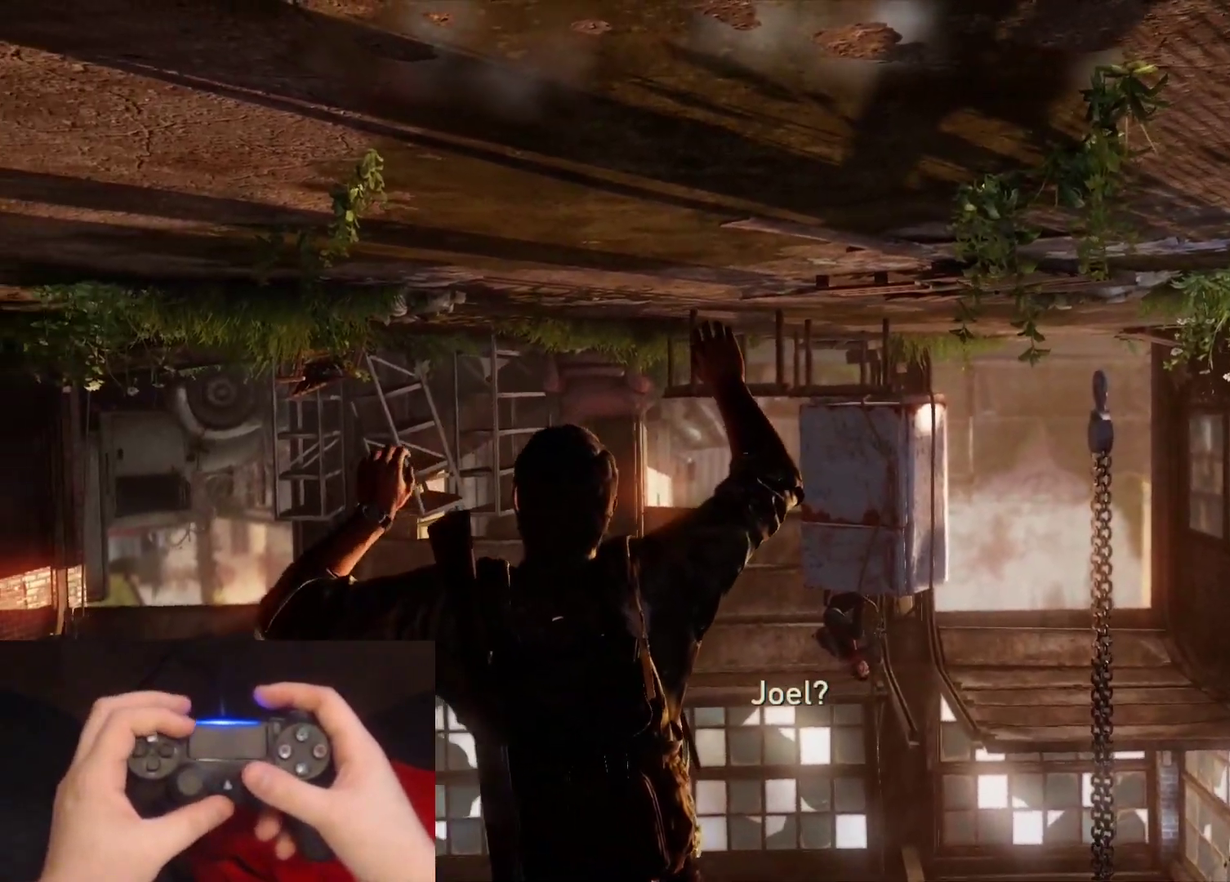
{"buttons": ["L1"], "right_stick": "center", "events": []}
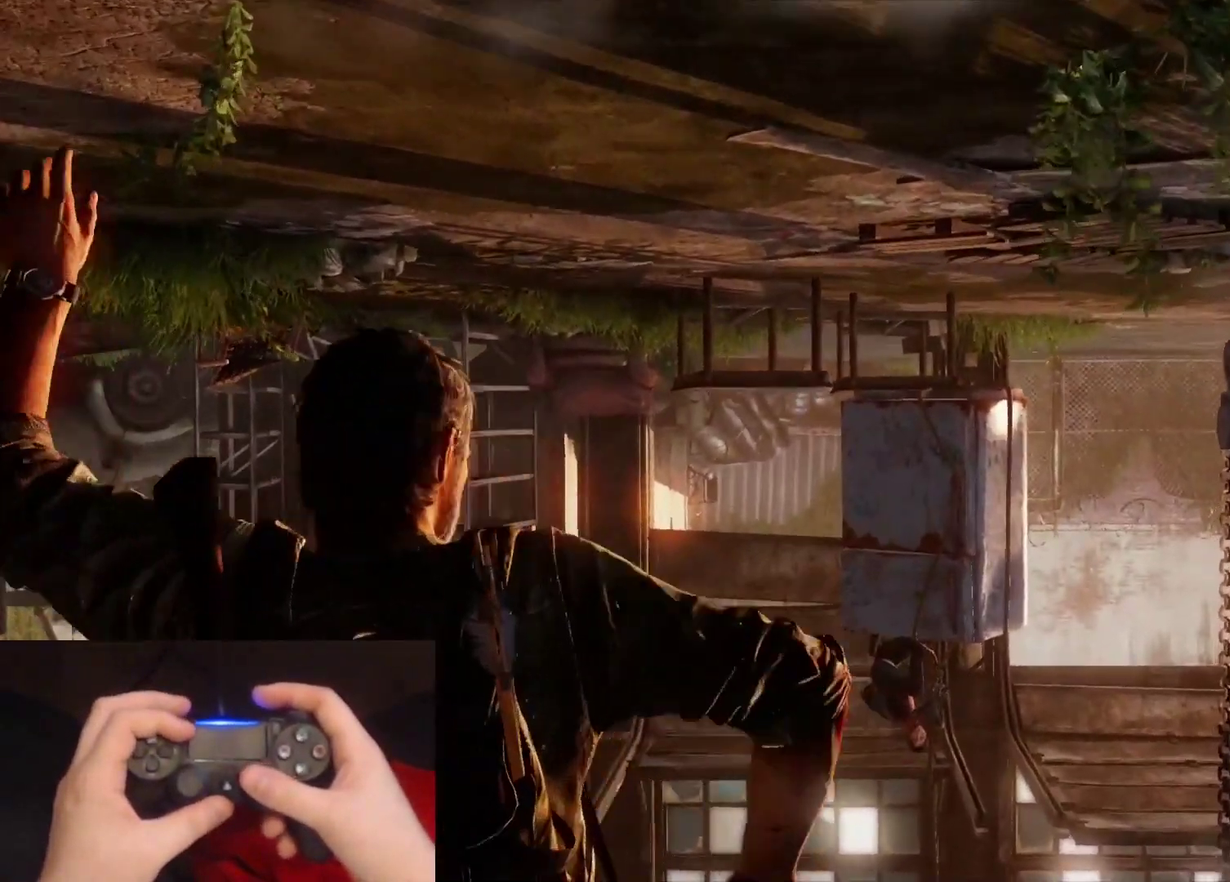
{"buttons": ["L1"], "right_stick": "down-left", "events": [[50, "right_stick", "down-left"]]}
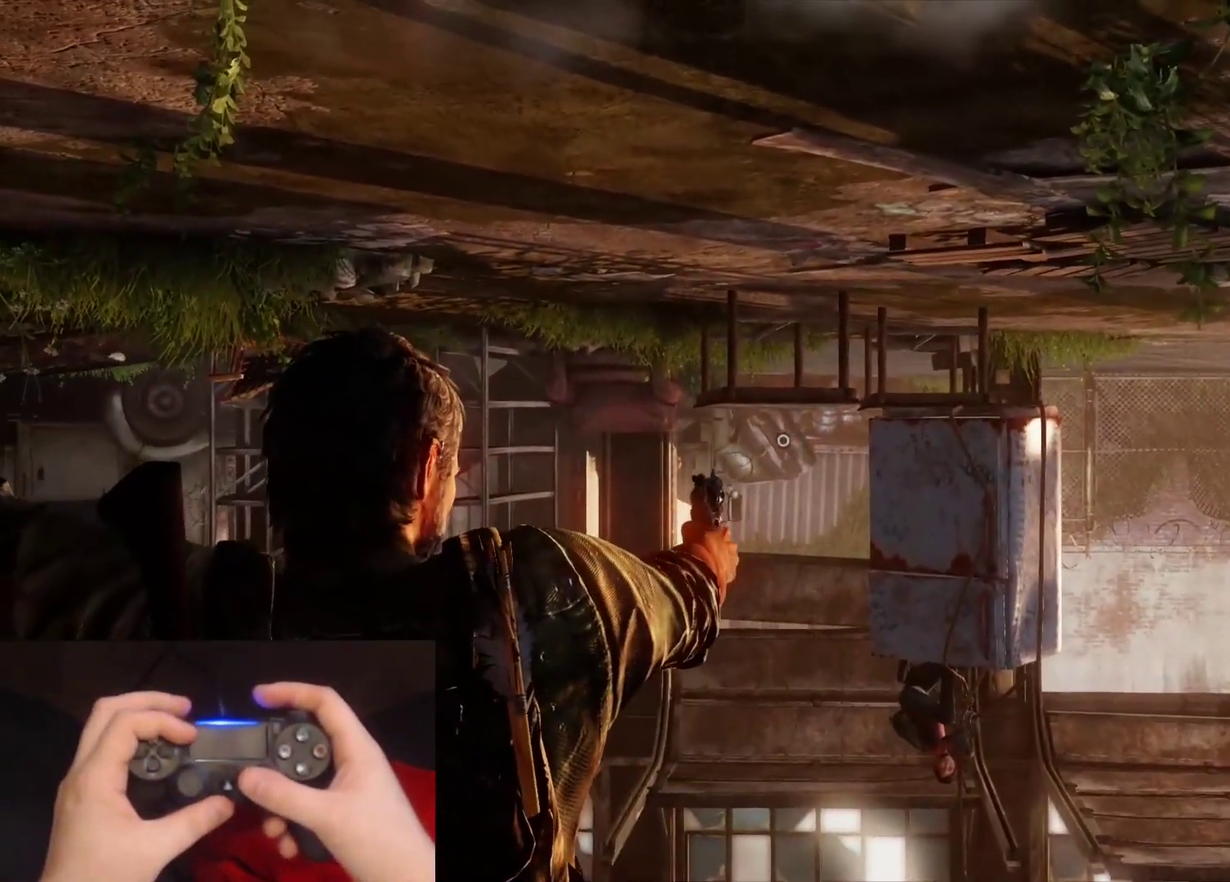
{"buttons": ["L1"], "right_stick": "center", "events": [[367, "right_stick", "left"], [417, "right_stick", "center"]]}
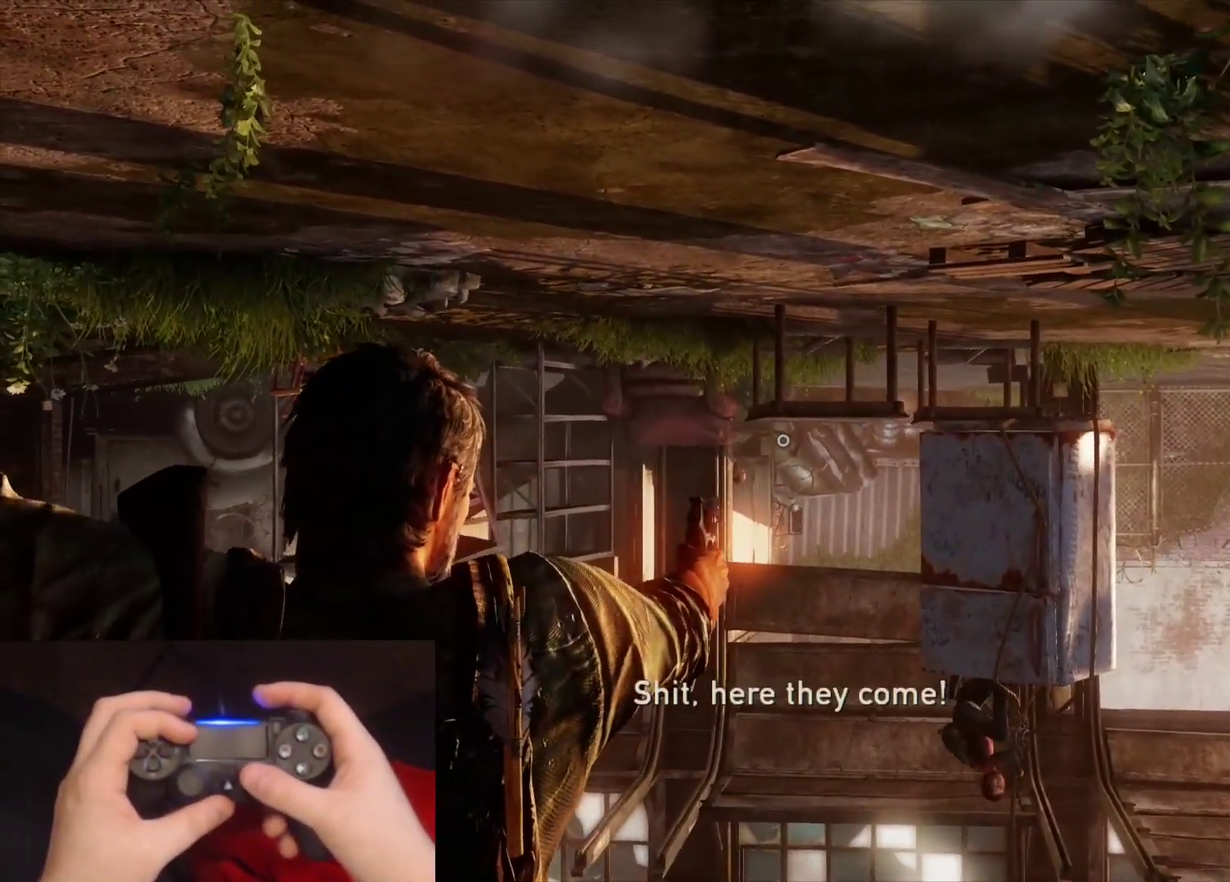
{"buttons": ["L1"], "right_stick": "up-left"}
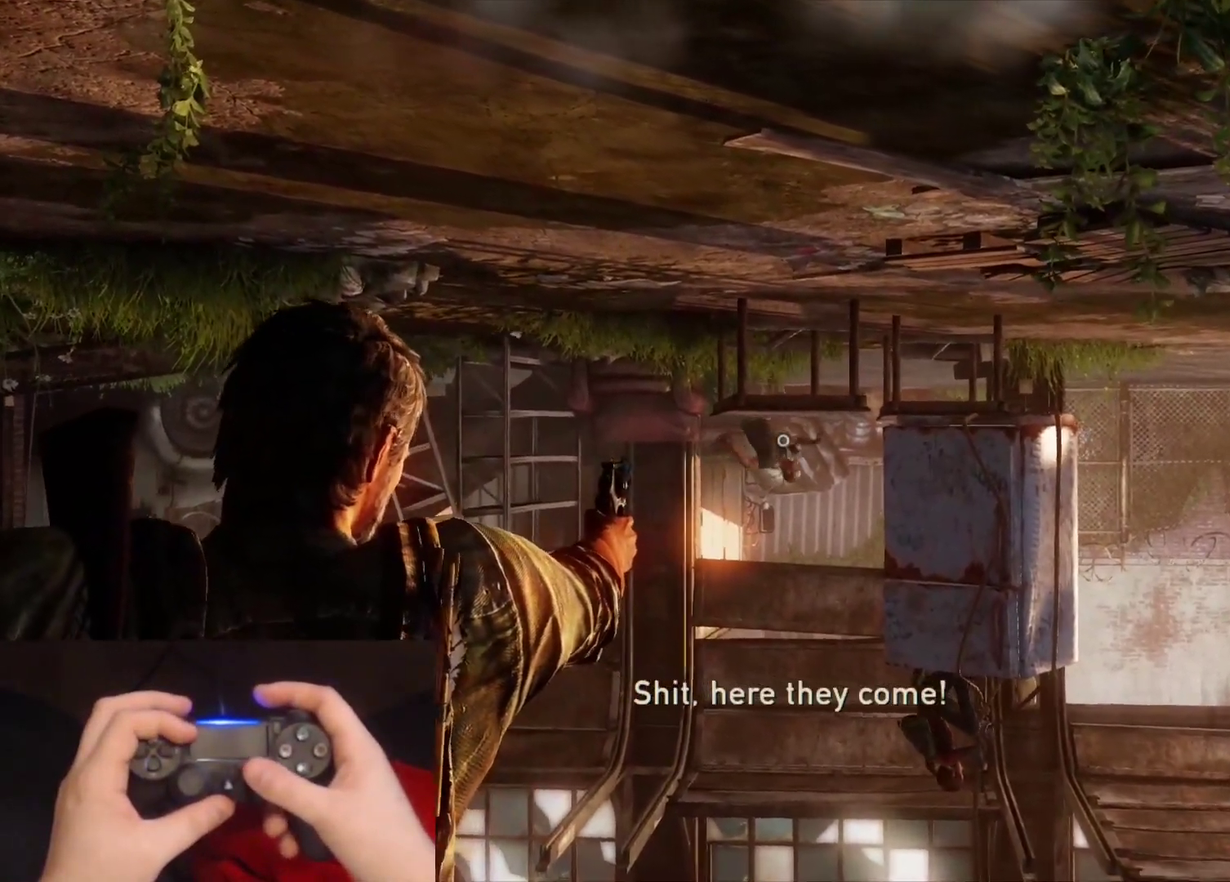
{"buttons": ["L1"], "right_stick": "up-left", "events": [[233, "right_stick", "center"], [350, "right_stick", "up-left"]]}
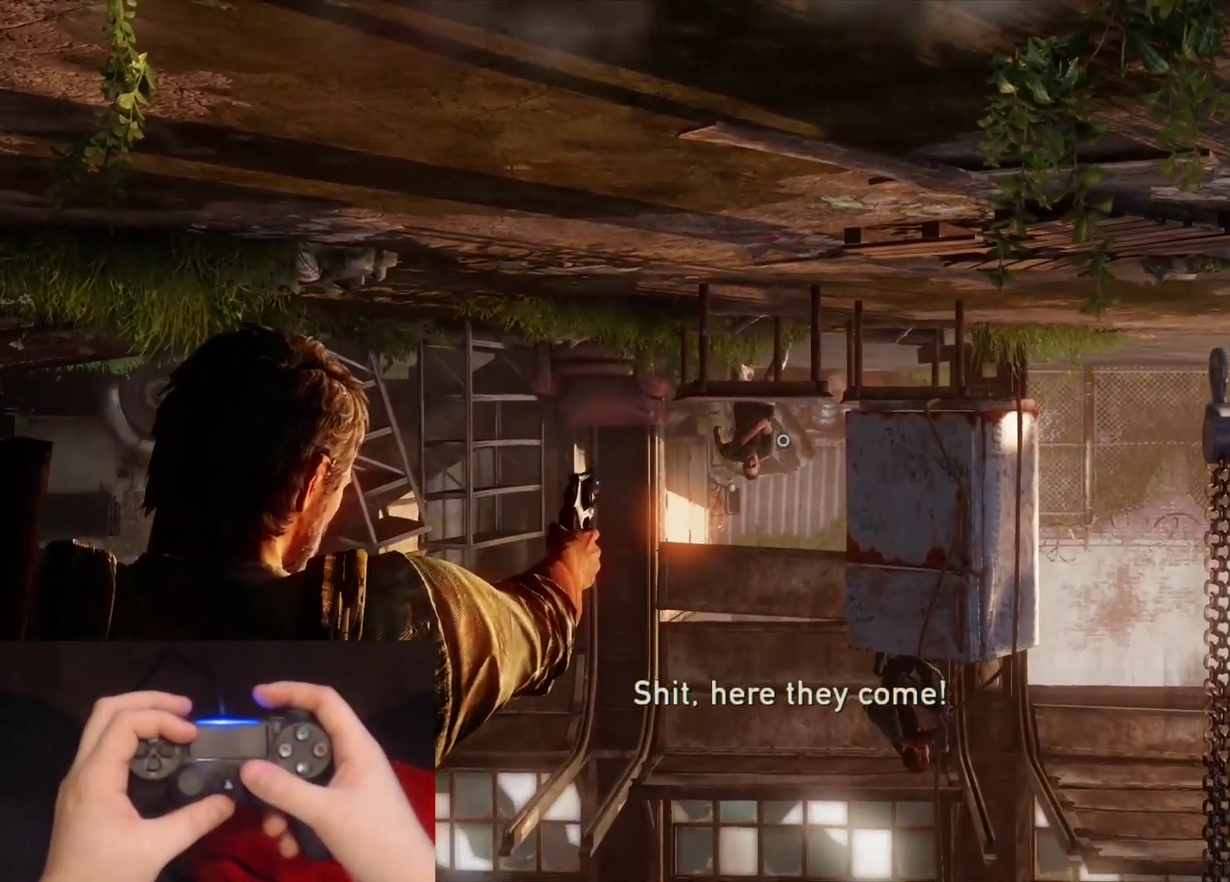
{"buttons": ["L1"], "right_stick": "up-left", "events": []}
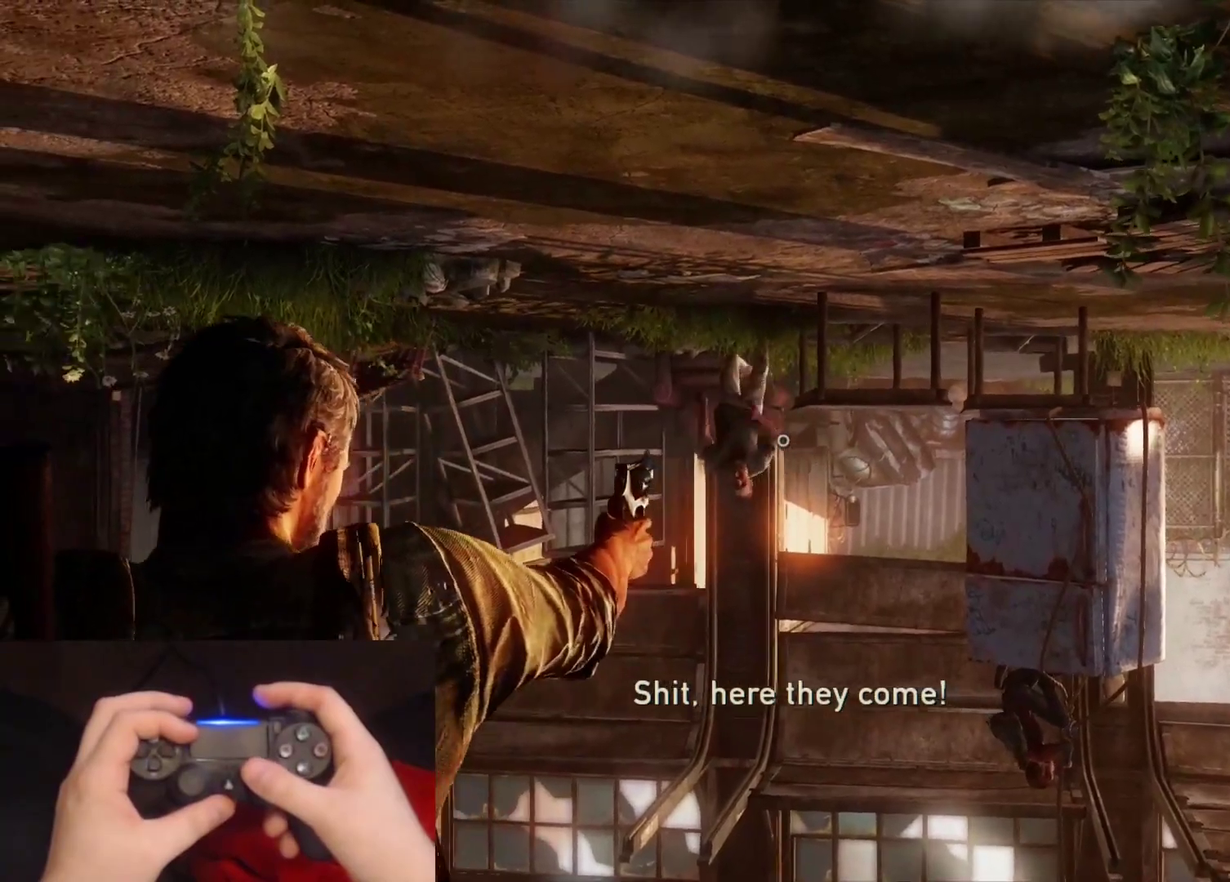
{"buttons": ["L1"], "right_stick": "left", "events": [[150, "right_stick", "left"]]}
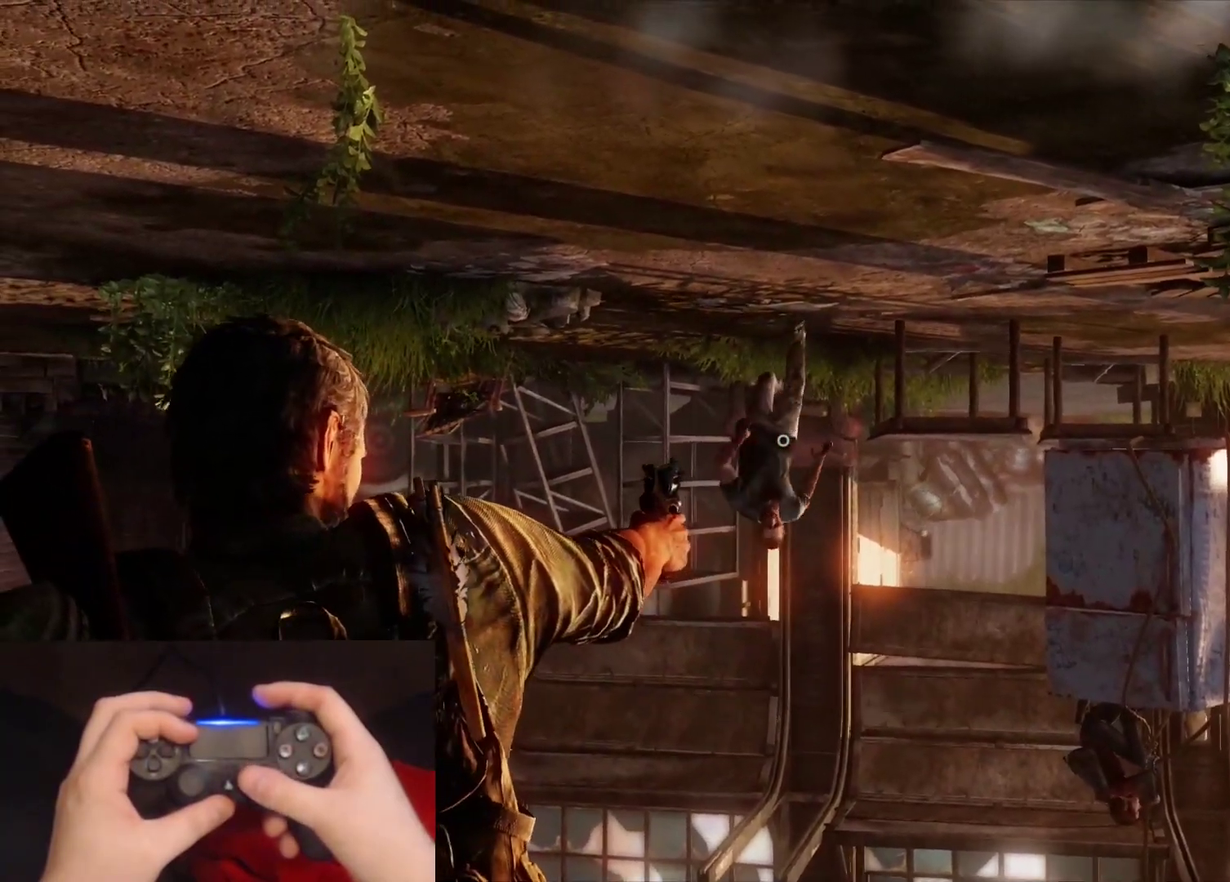
{"buttons": ["L1"], "right_stick": "down", "events": [[250, "right_stick", "down-left"], [500, "right_stick", "down"]]}
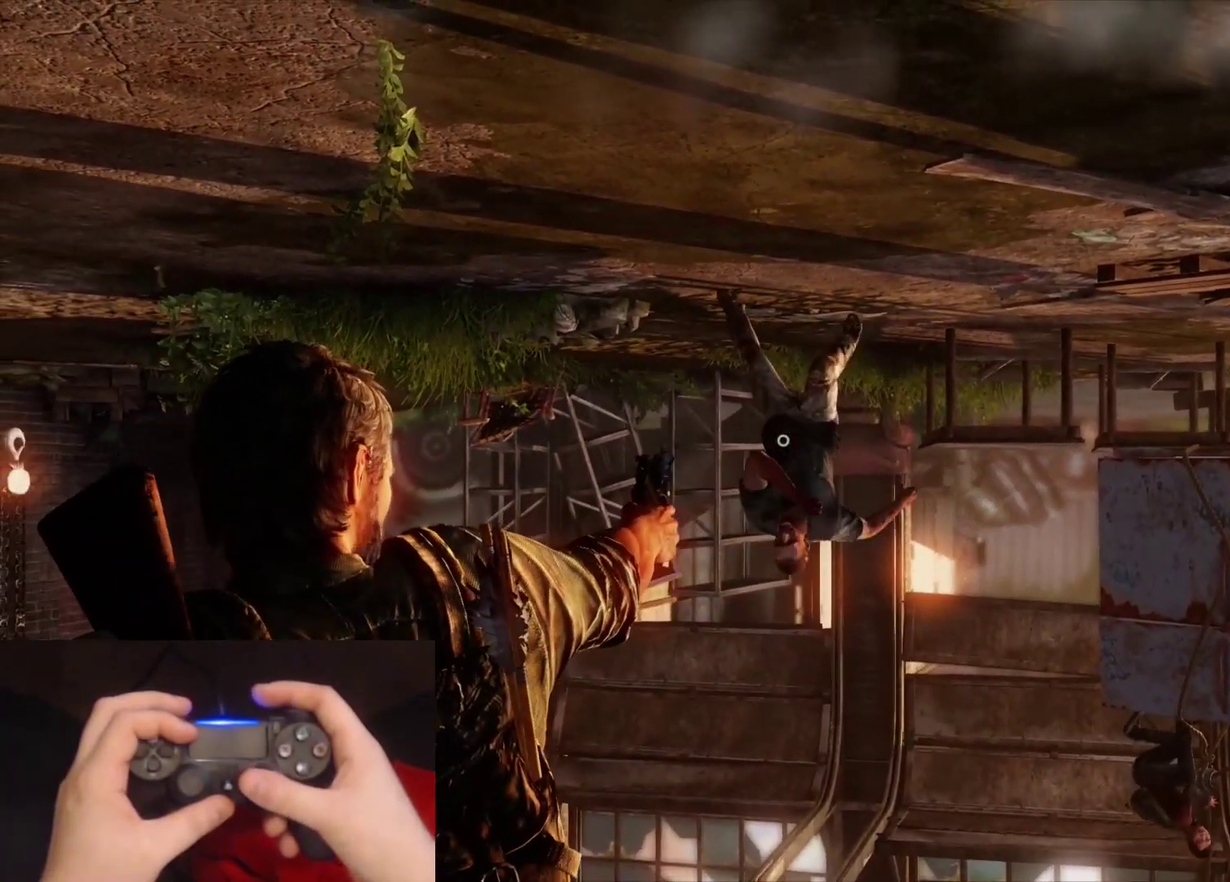
{"buttons": ["L1"], "right_stick": "center", "events": [[83, "right_stick", "down-right"], [233, "R1", "down"], [233, "right_stick", "center"], [333, "R1", "up"]]}
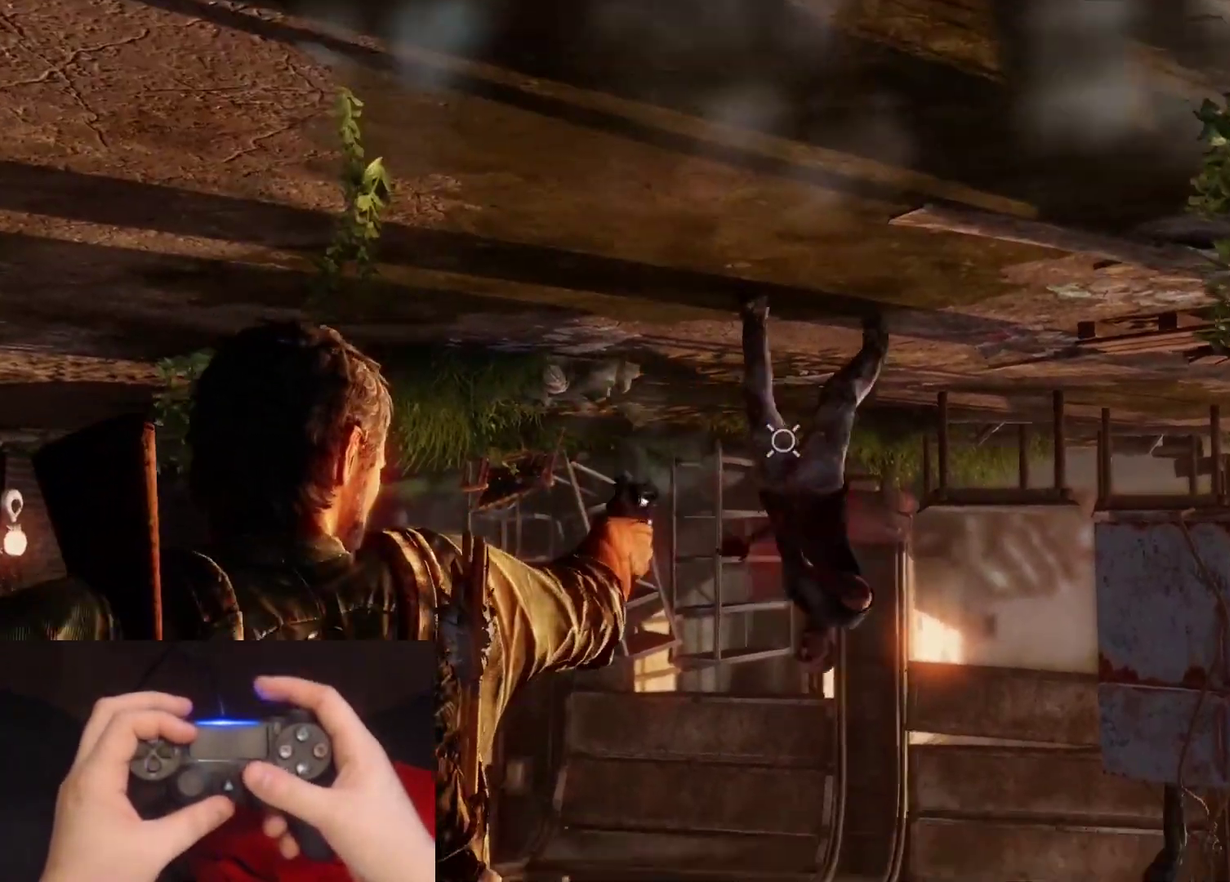
{"buttons": ["L1"], "right_stick": "center", "events": [[233, "right_stick", "up-right"], [317, "R1", "down"], [333, "right_stick", "center"], [417, "R1", "up"]]}
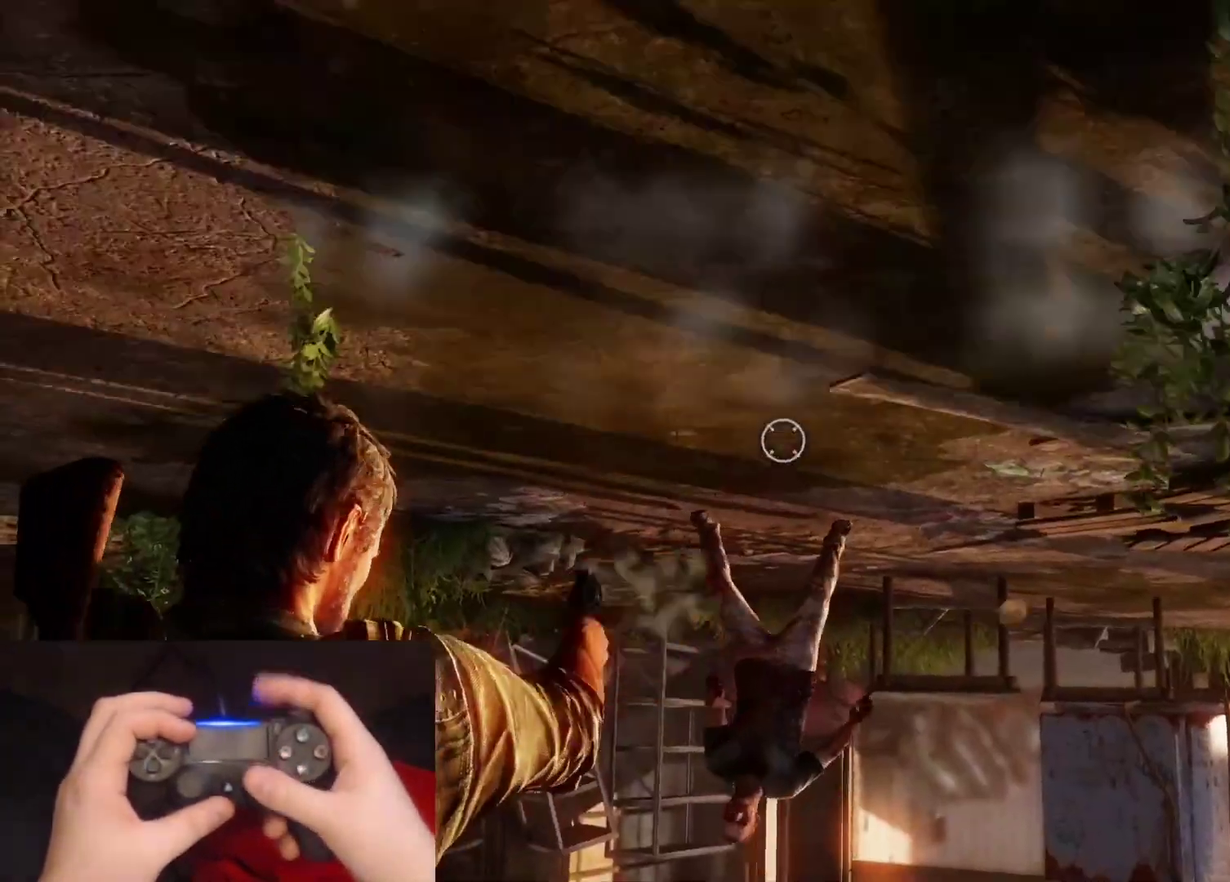
{"buttons": [], "right_stick": "right", "events": [[17, "L1", "up"], [50, "right_stick", "down-right"], [117, "R1", "down"], [200, "R1", "up"], [317, "R1", "down"], [317, "right_stick", "right"], [417, "R1", "up"]]}
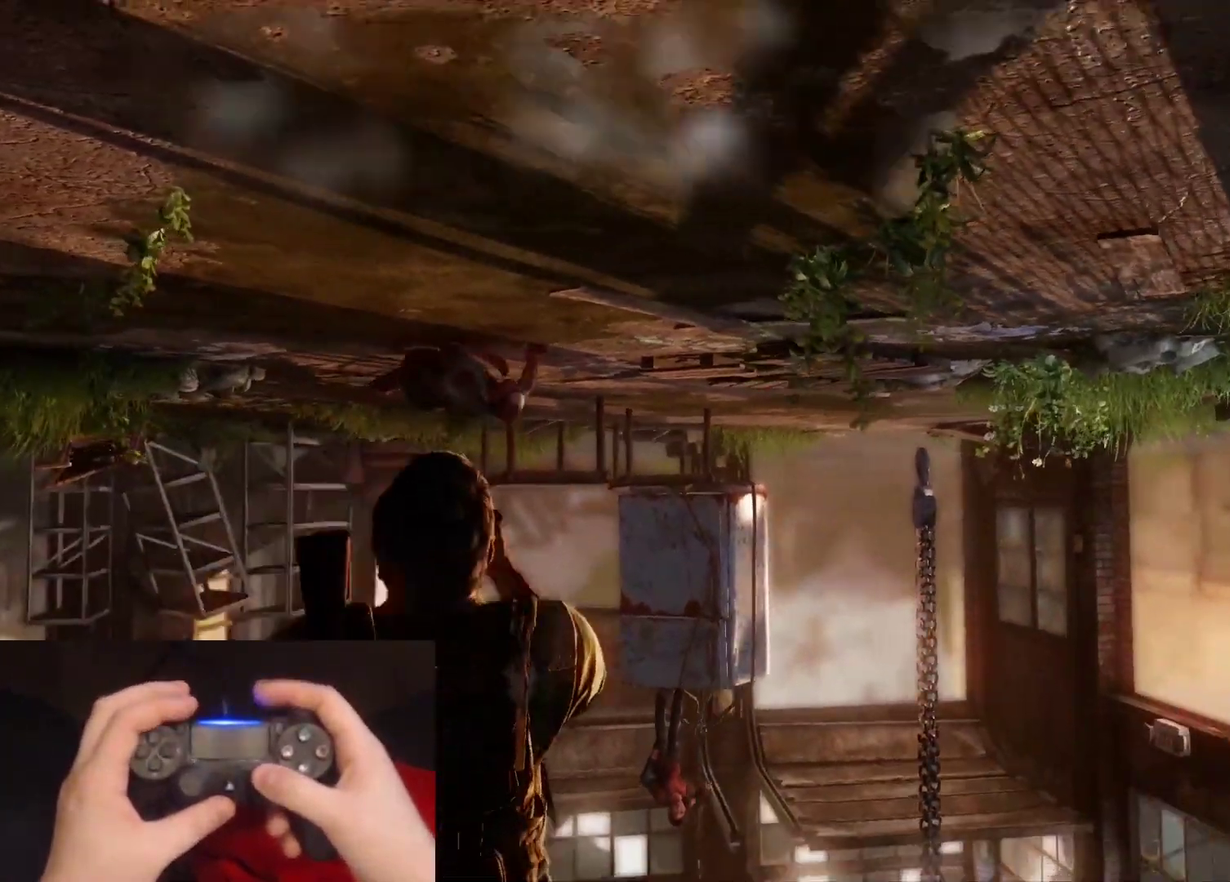
{"buttons": ["R1"], "right_stick": "down-right", "events": [[17, "R1", "down"], [133, "R1", "up"], [200, "right_stick", "center"], [233, "R1", "down"], [350, "R1", "up"], [433, "right_stick", "down-right"], [467, "R1", "down"]]}
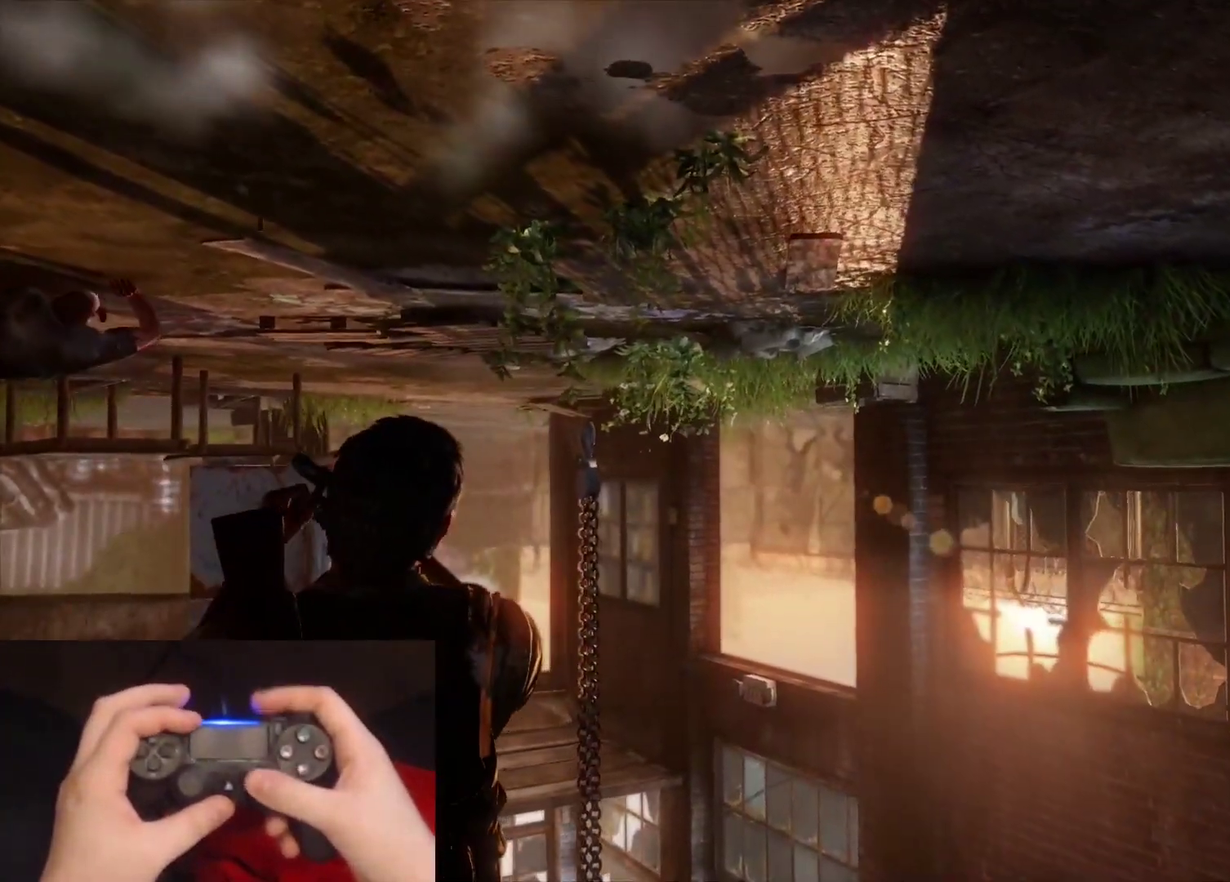
{"buttons": [], "right_stick": "center", "events": [[67, "R1", "up"], [67, "right_stick", "center"], [200, "R1", "down"], [267, "right_stick", "down-right"], [300, "R1", "up"], [400, "R1", "down"], [400, "right_stick", "center"], [483, "R1", "up"]]}
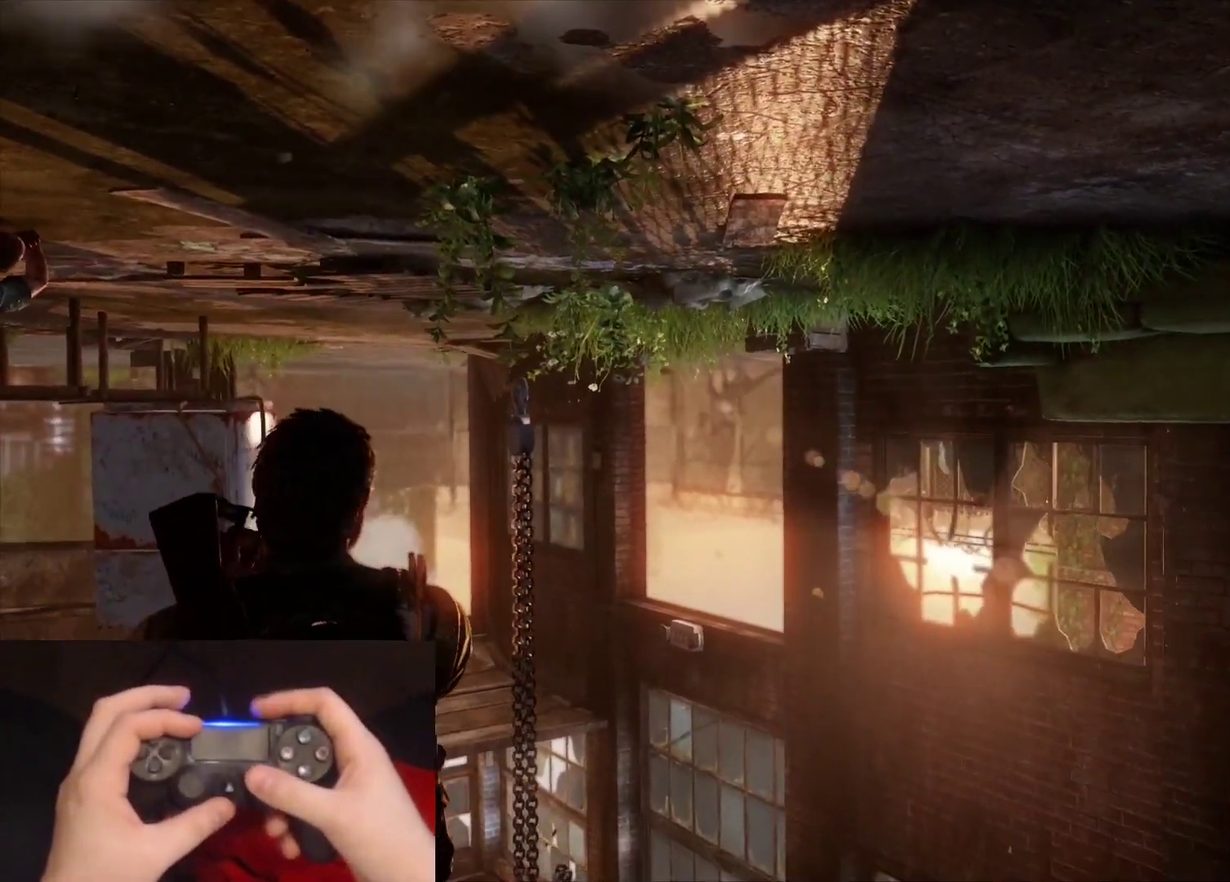
{"buttons": [], "right_stick": "center", "events": [[100, "R1", "down"], [200, "R1", "up"], [317, "R1", "down"], [400, "R1", "up"]]}
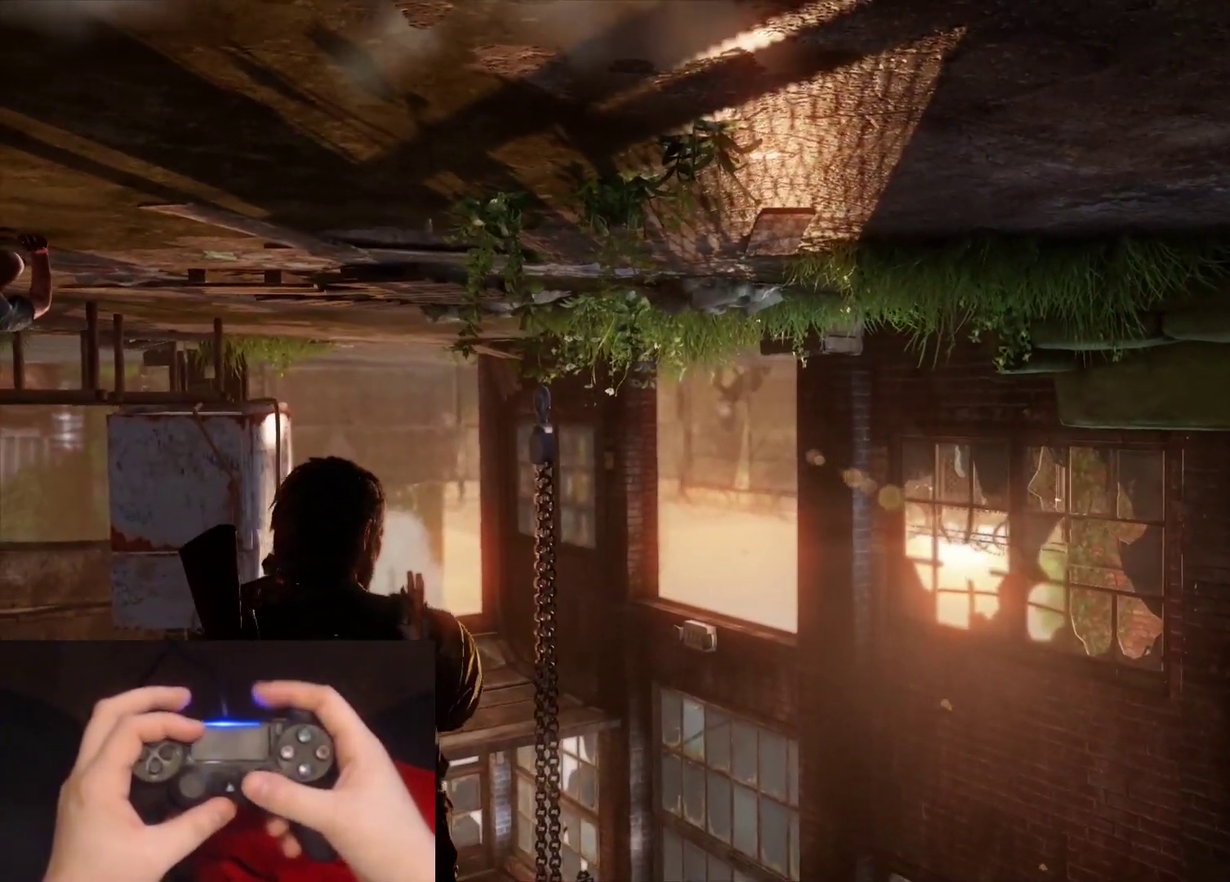
{"buttons": ["R1"], "right_stick": "left", "events": [[17, "R1", "down"], [117, "R1", "up"], [233, "R1", "down"], [317, "R1", "up"], [433, "R1", "down"], [483, "right_stick", "left"]]}
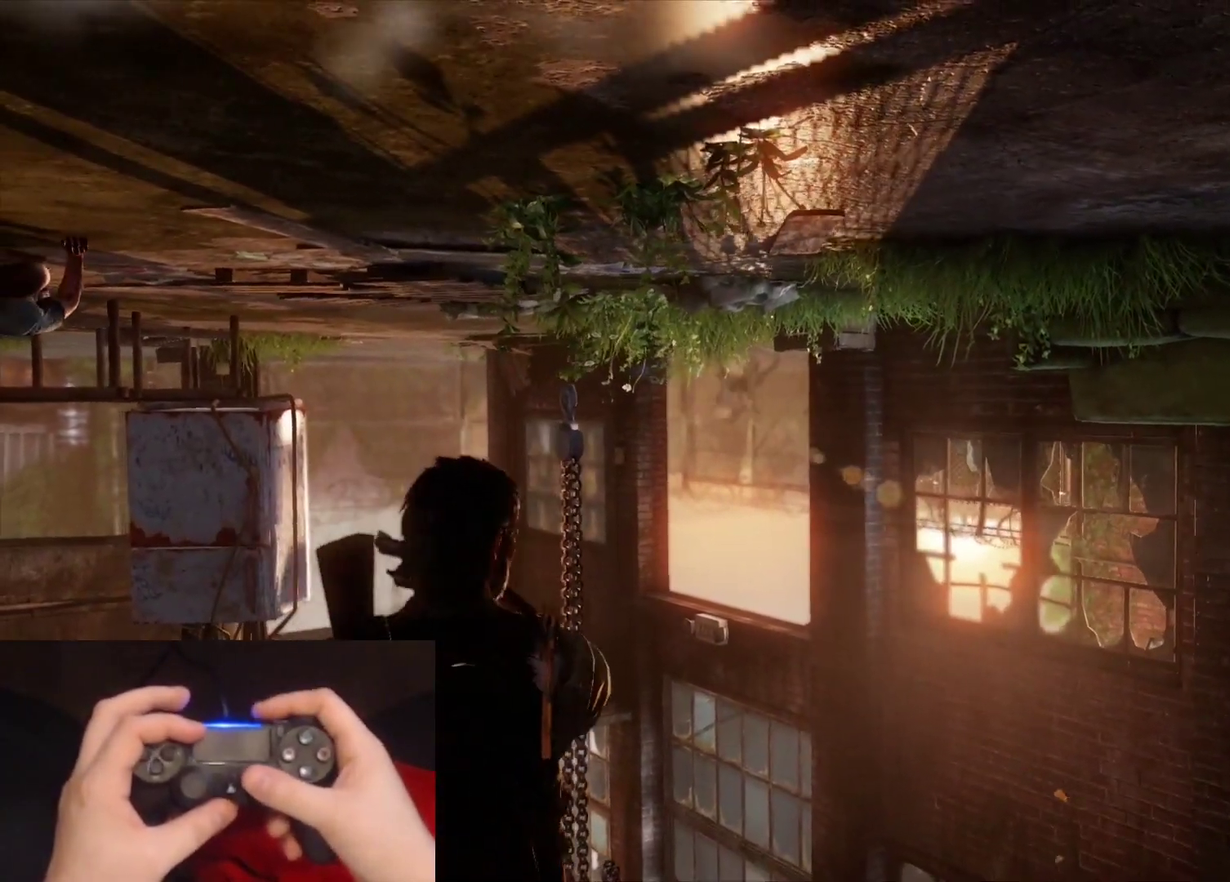
{"buttons": ["L1"], "right_stick": "center", "events": [[33, "R1", "up"], [67, "right_stick", "center"], [133, "R1", "down"], [167, "right_stick", "left"], [233, "R1", "up"], [300, "L1", "down"], [317, "right_stick", "center"]]}
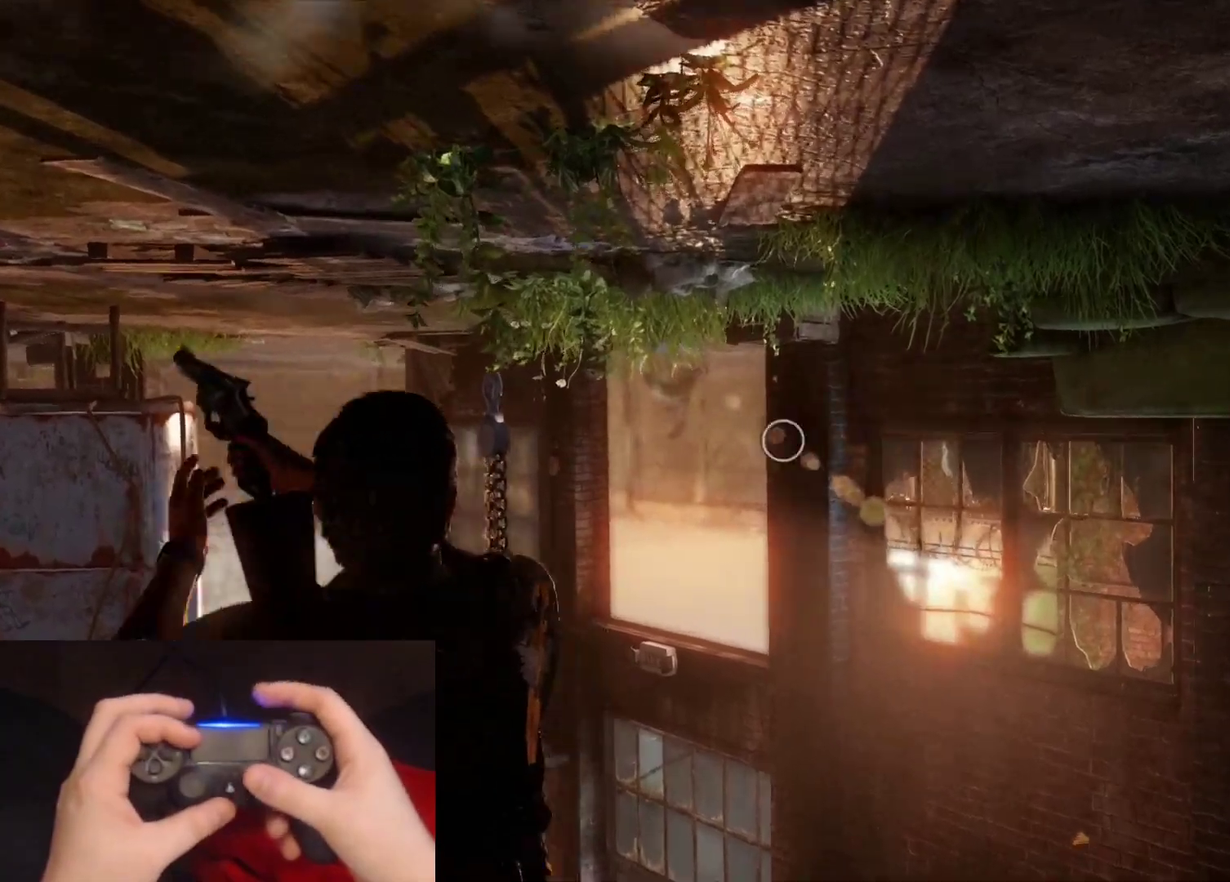
{"buttons": ["L1"], "right_stick": "center", "events": [[250, "right_stick", "right"], [367, "right_stick", "center"]]}
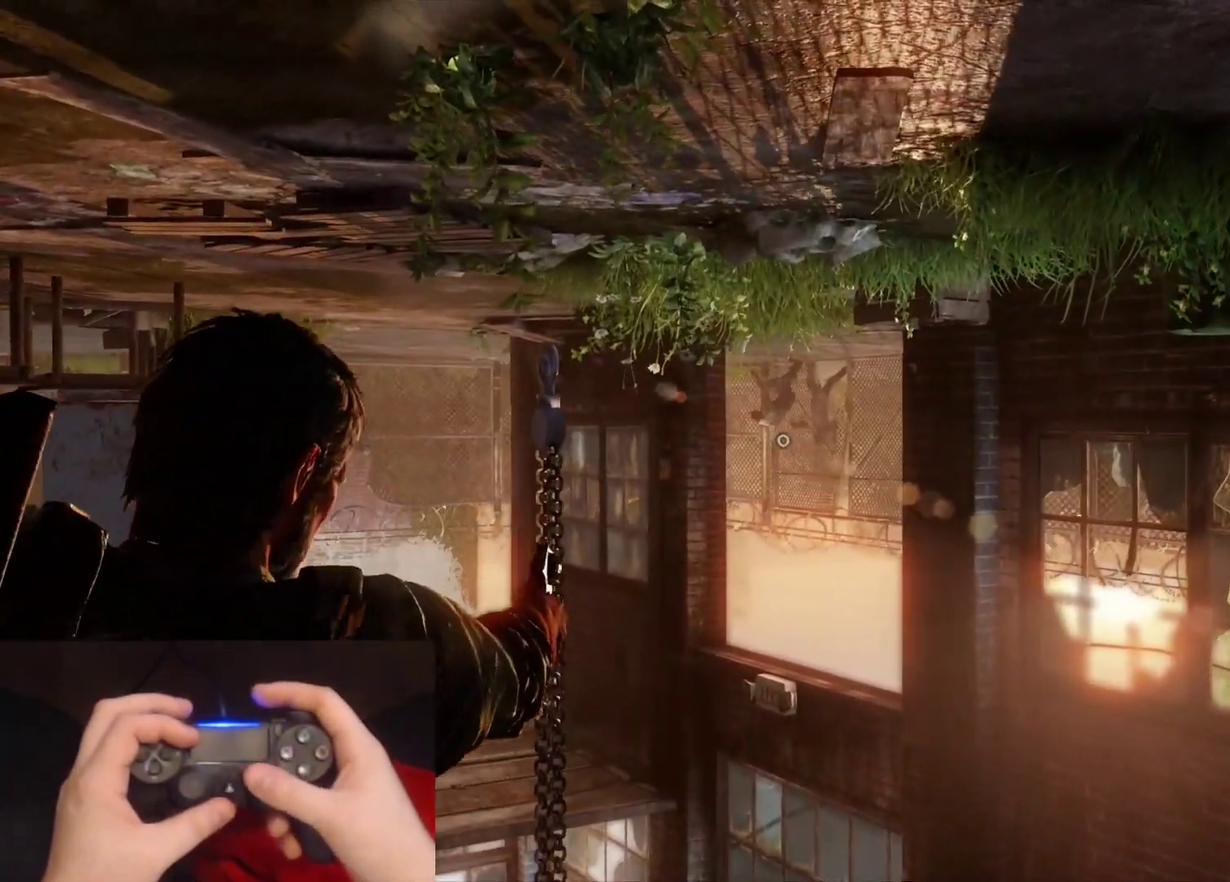
{"buttons": ["L1", "R1"], "right_stick": "center", "events": [[133, "right_stick", "up-left"], [183, "right_stick", "up"], [467, "R1", "down"], [500, "right_stick", "center"]]}
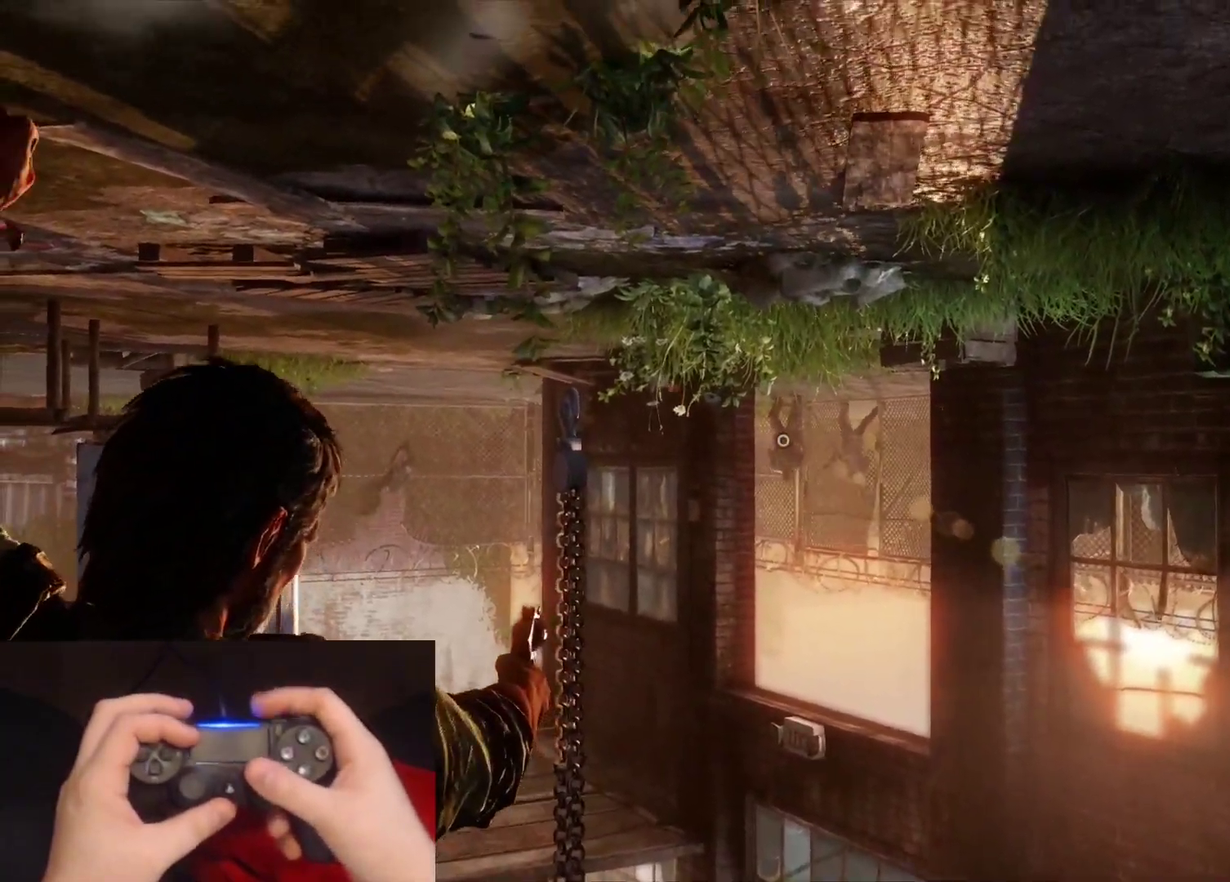
{"buttons": ["L1"], "right_stick": "center", "events": [[50, "R1", "up"], [67, "right_stick", "right"], [200, "right_stick", "center"]]}
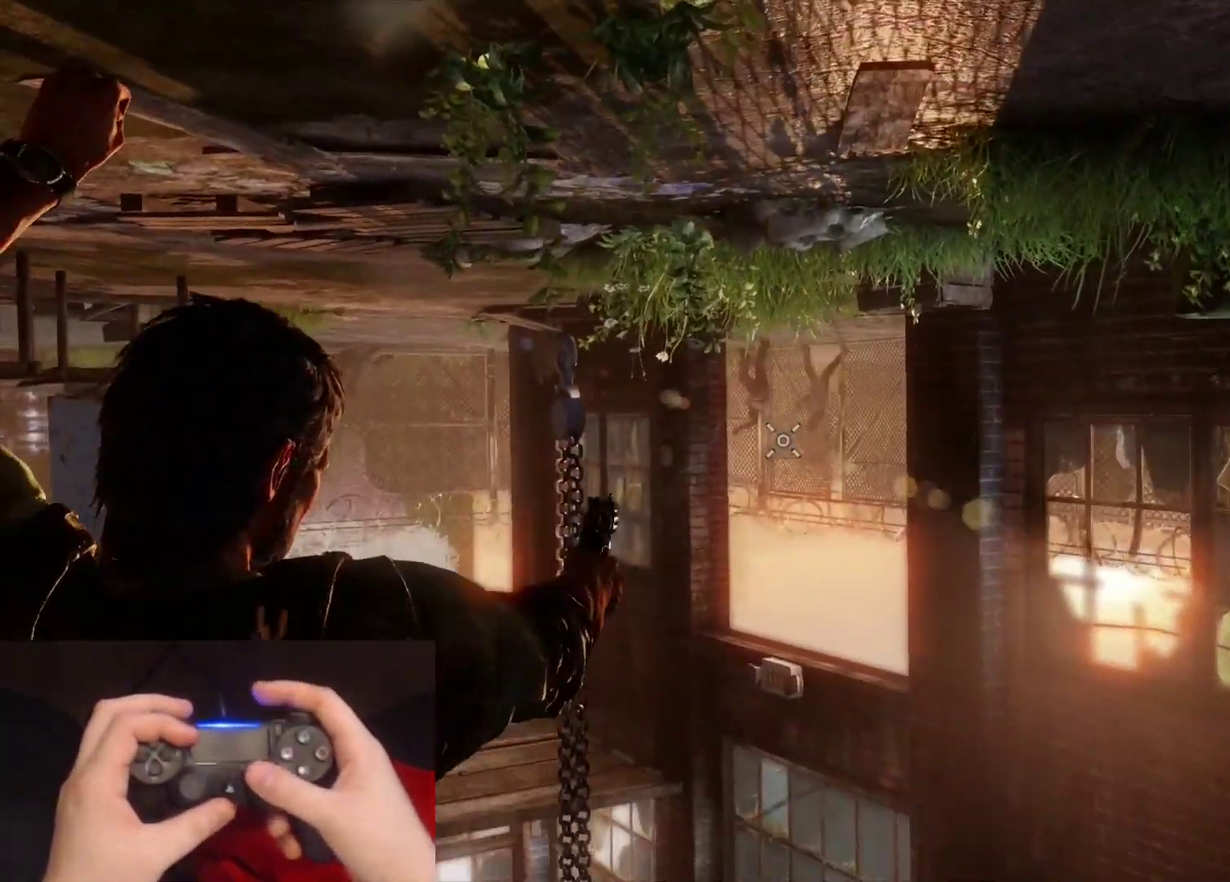
{"buttons": ["L1"], "right_stick": "up-left", "events": [[317, "right_stick", "up"], [367, "right_stick", "up-left"]]}
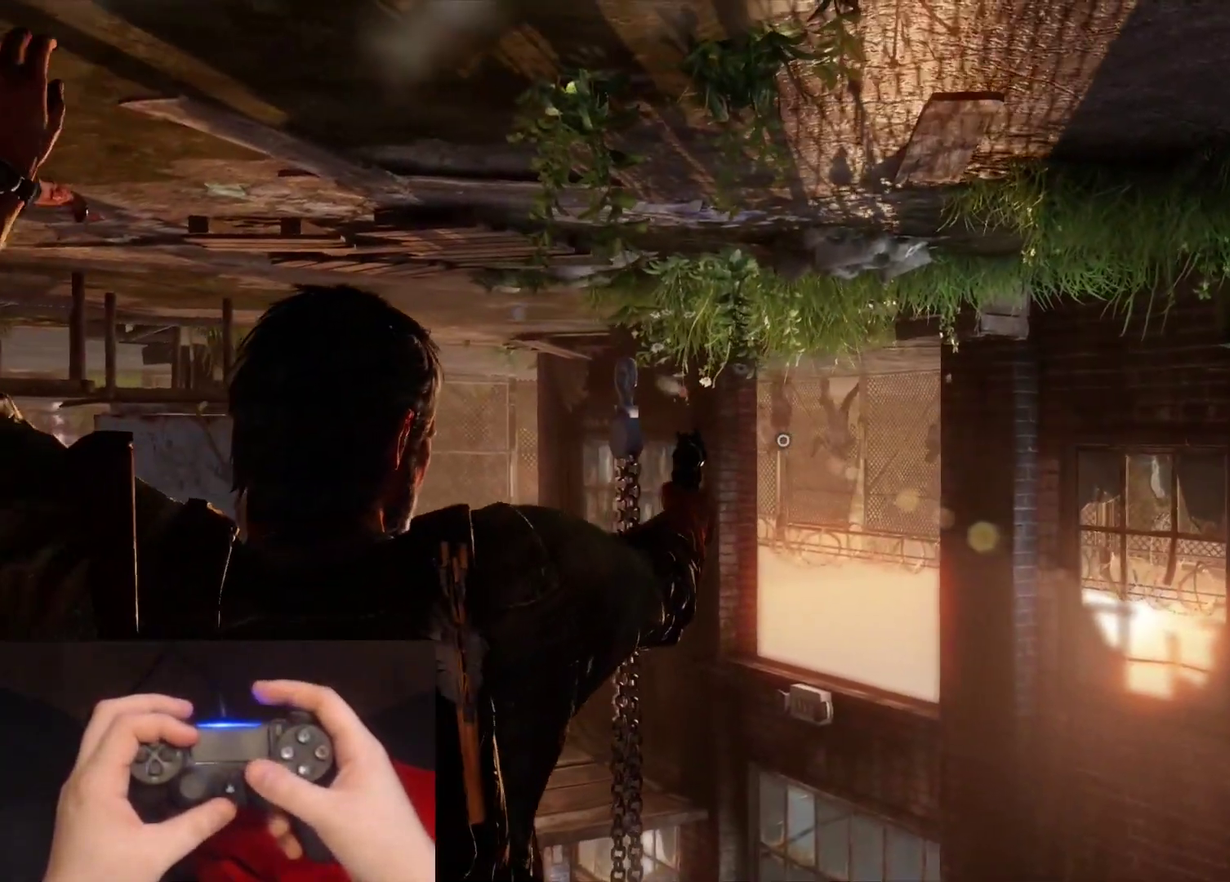
{"buttons": ["L1"], "right_stick": "center", "events": [[33, "R1", "down"], [117, "right_stick", "left"], [133, "R1", "up"], [417, "right_stick", "center"]]}
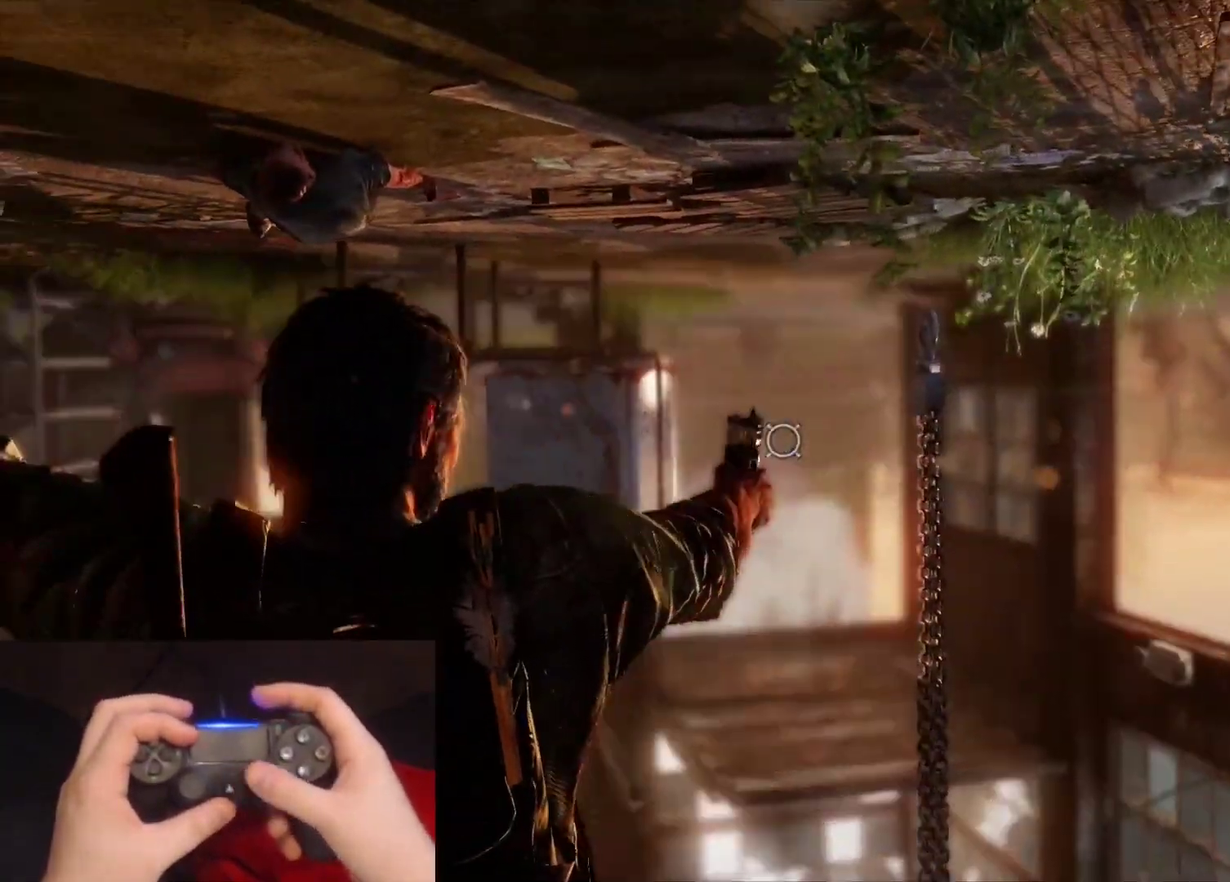
{"buttons": ["L1", "R1"], "right_stick": "left", "events": [[133, "right_stick", "up-left"], [433, "right_stick", "left"], [467, "R1", "down"]]}
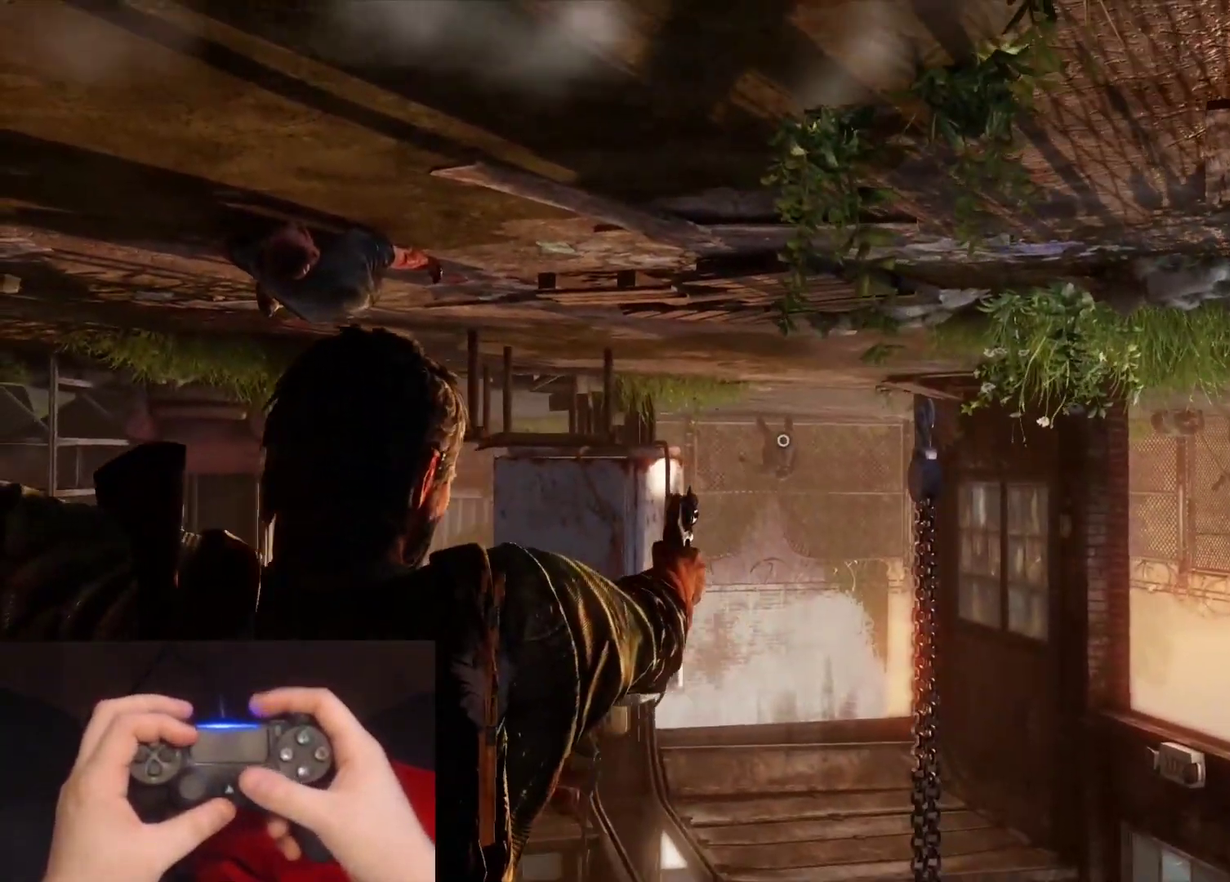
{"buttons": ["L1"], "right_stick": "left", "events": [[67, "R1", "up"], [83, "right_stick", "center"], [150, "right_stick", "down-right"], [267, "right_stick", "center"], [417, "right_stick", "left"]]}
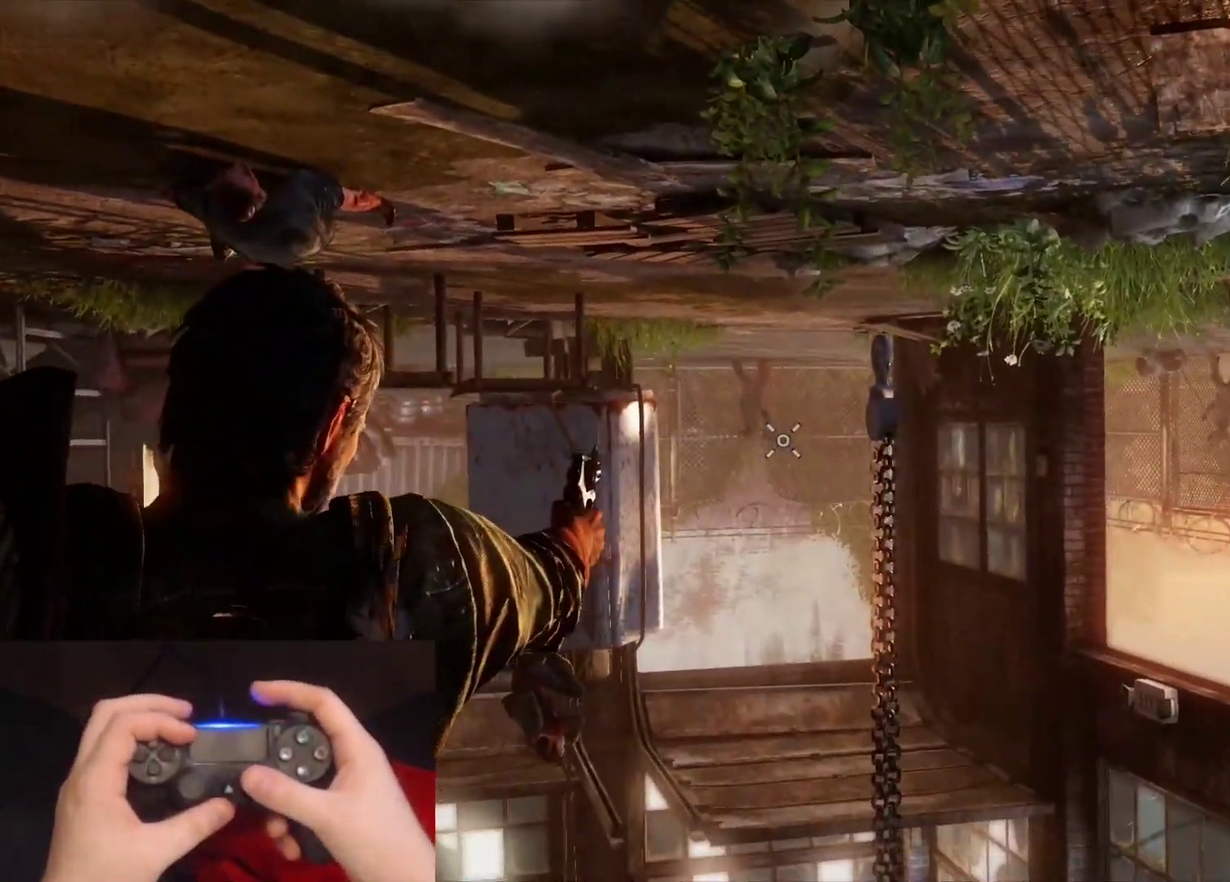
{"buttons": [], "right_stick": "center", "events": [[233, "R1", "down"], [350, "R1", "up"], [367, "right_stick", "center"], [400, "L1", "up"]]}
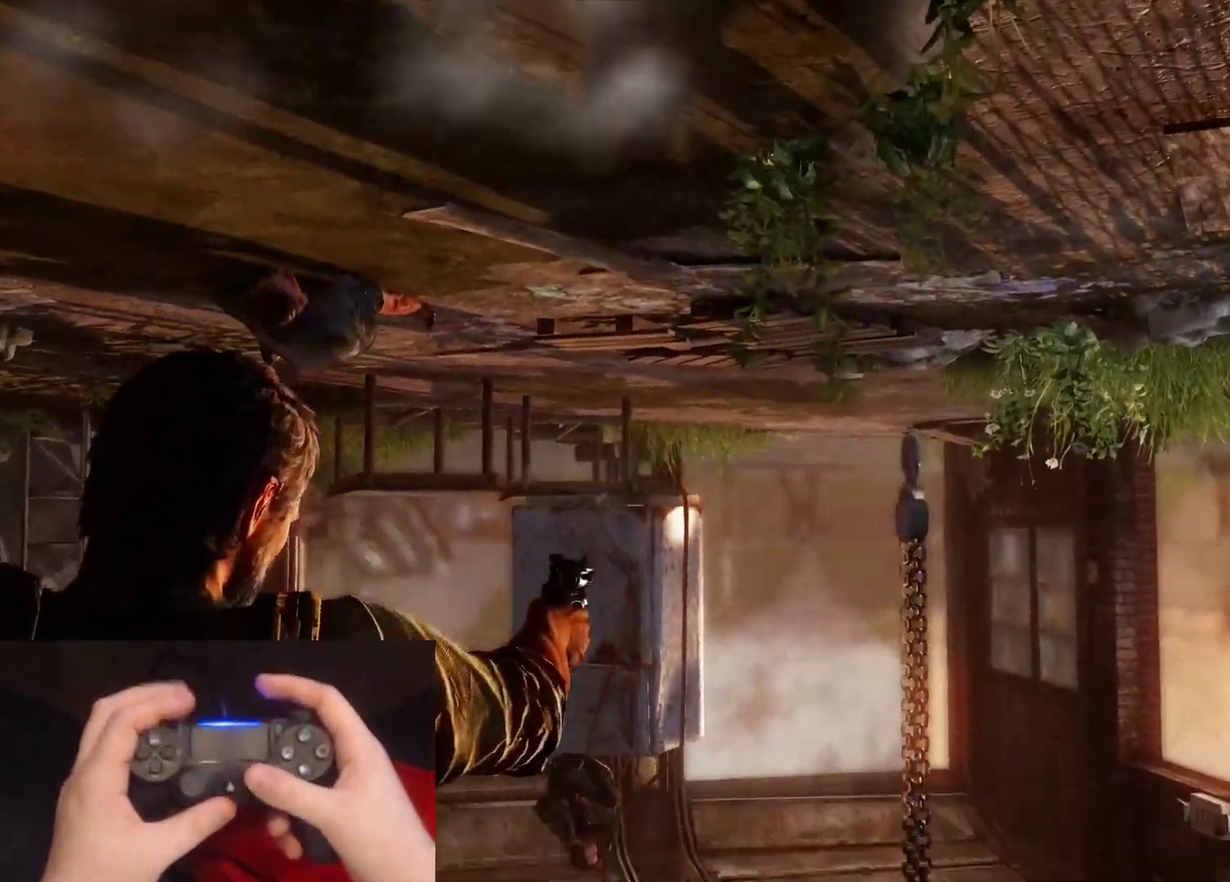
{"buttons": ["R1"], "right_stick": "center", "events": [[33, "right_stick", "right"], [67, "R1", "down"], [167, "R1", "up"], [283, "R1", "down"], [367, "R1", "up"], [367, "right_stick", "down-right"], [483, "R1", "down"], [483, "right_stick", "center"]]}